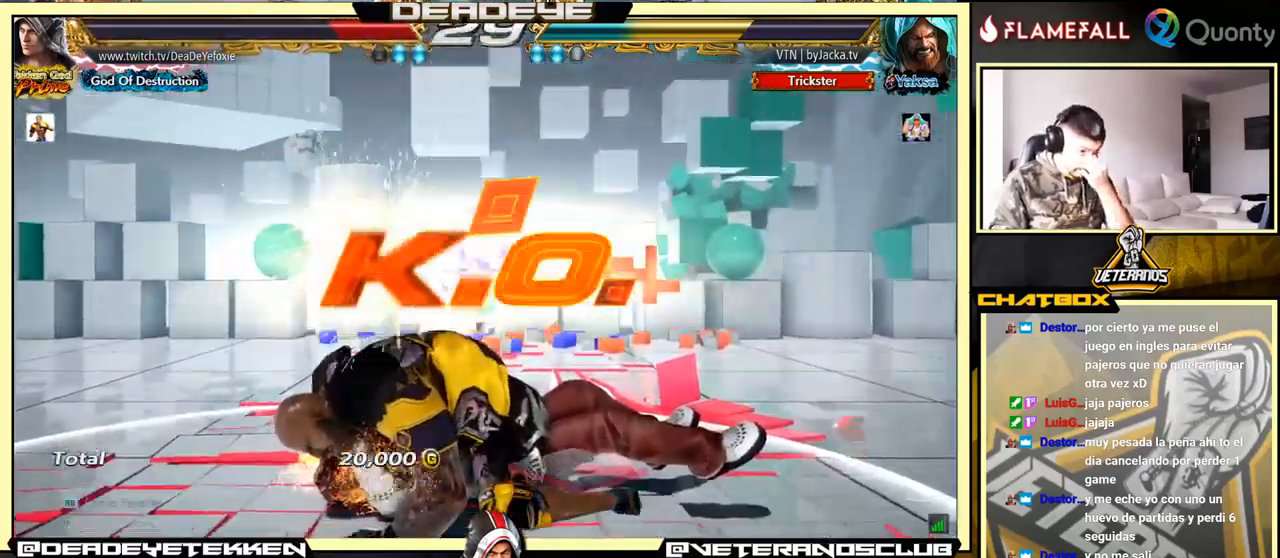
Gameplay with a controller (arcade stick); each line is a JSON object with the inputs held at the frame after it. "events" lists button and stick changes between this image and that frame as [ms after this image, input, new state], when the widget could be followed in between. Not read: L3 R3.
{"buttons": [], "left_stick": "center", "events": []}
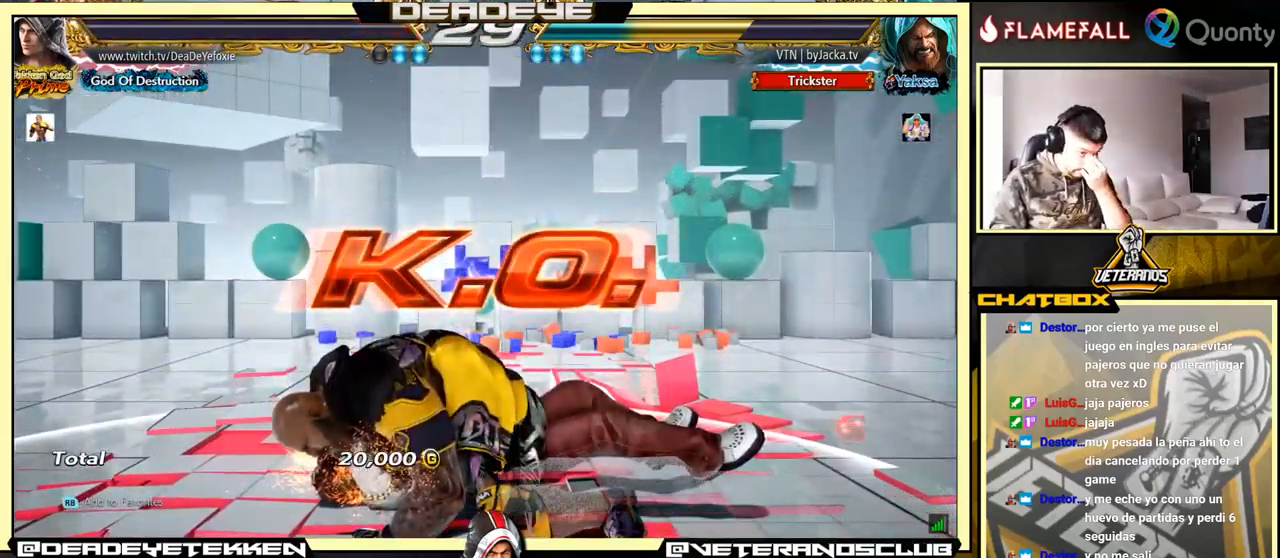
{"buttons": [], "left_stick": "center", "events": []}
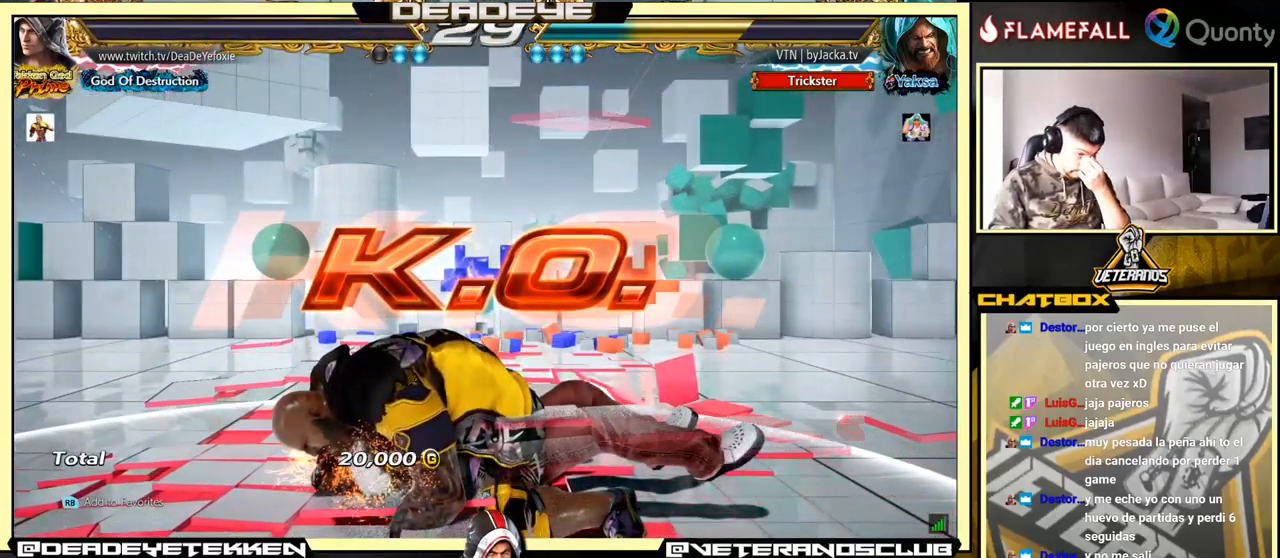
{"buttons": [], "left_stick": "center", "events": []}
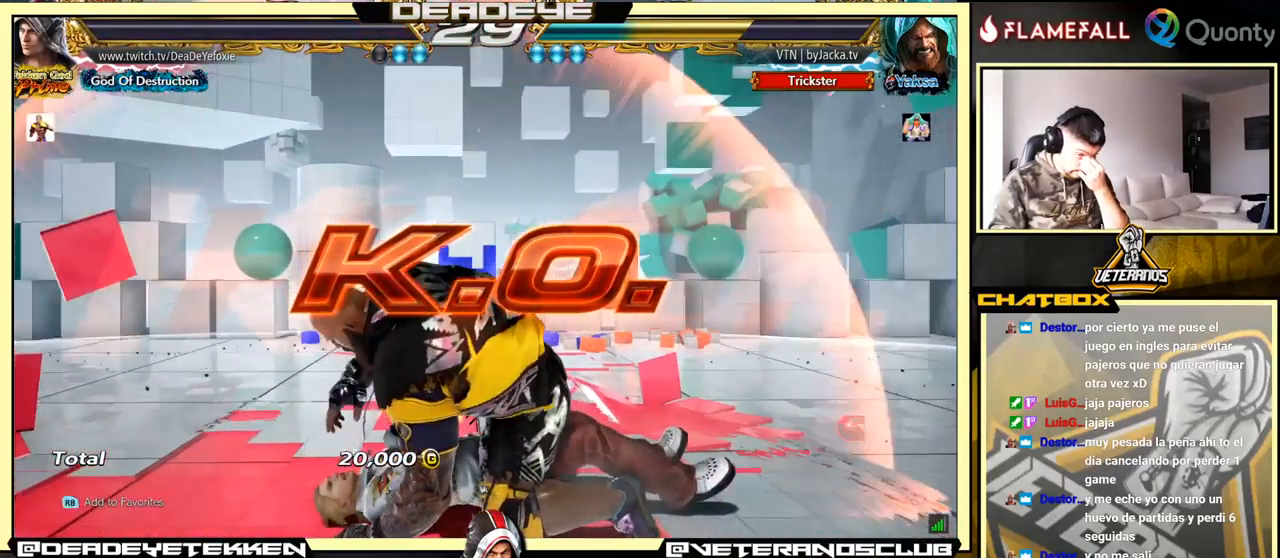
{"buttons": [], "left_stick": "center", "events": []}
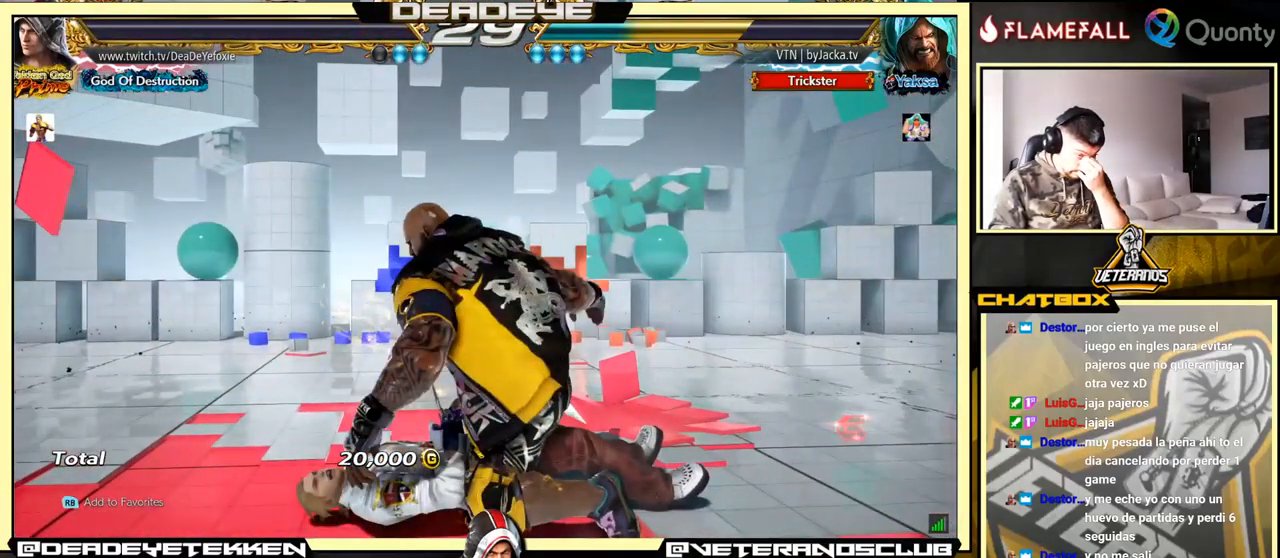
{"buttons": [], "left_stick": "center", "events": []}
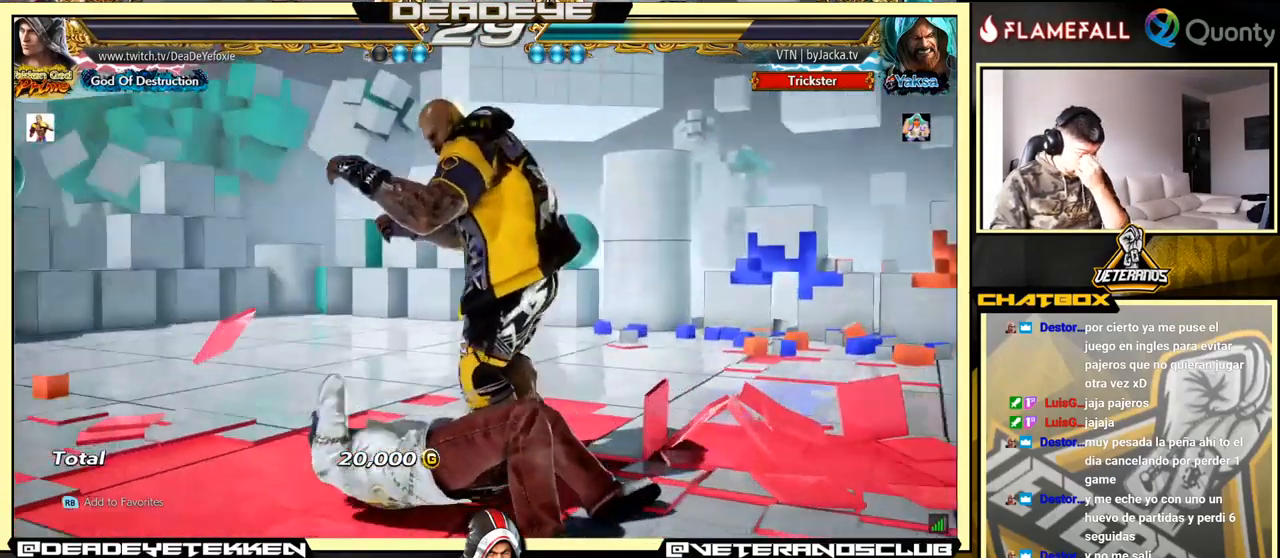
{"buttons": ["CROSS"], "left_stick": "center", "events": [[317, "CROSS", "down"]]}
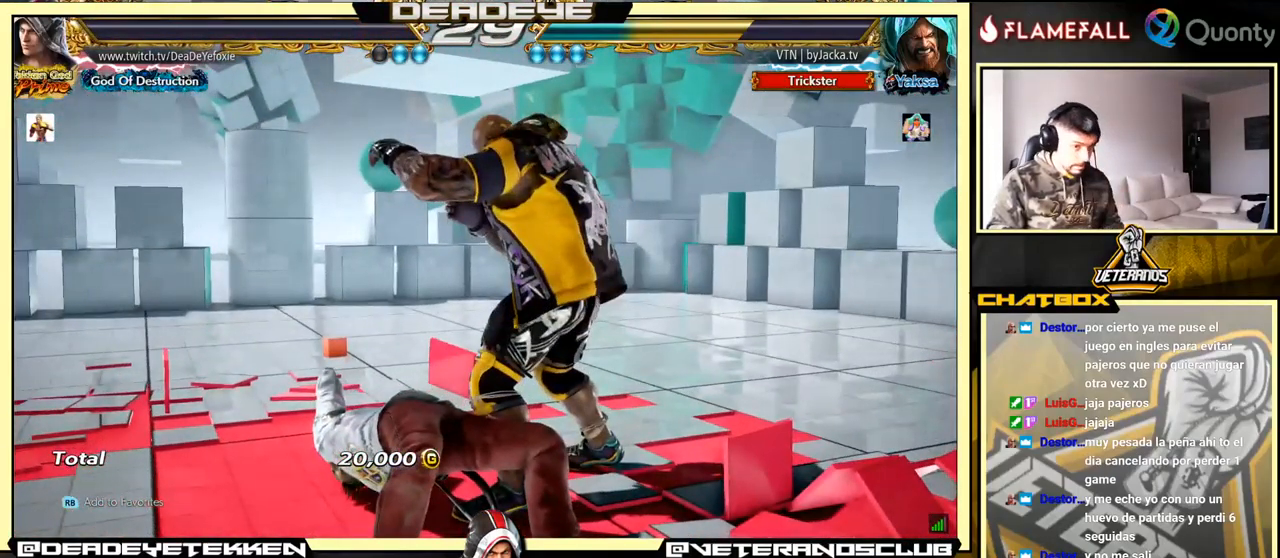
{"buttons": [], "left_stick": "center", "events": [[17, "CROSS", "up"], [167, "CROSS", "down"], [367, "CROSS", "up"]]}
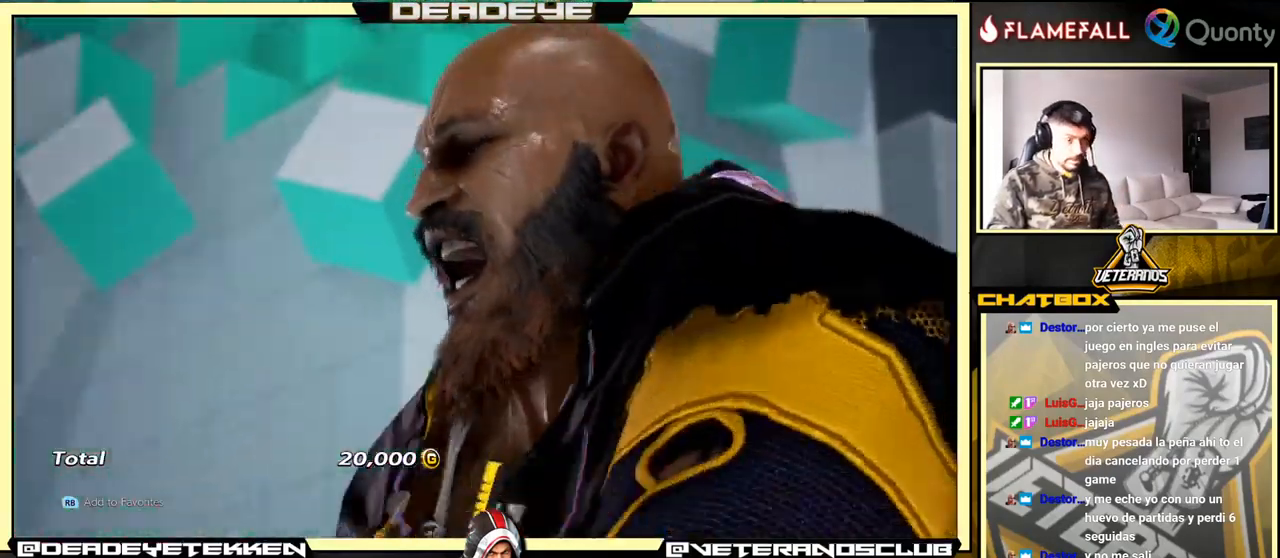
{"buttons": [], "left_stick": "center", "events": [[17, "CROSS", "down"], [183, "CROSS", "up"], [284, "CROSS", "down"], [417, "CROSS", "up"]]}
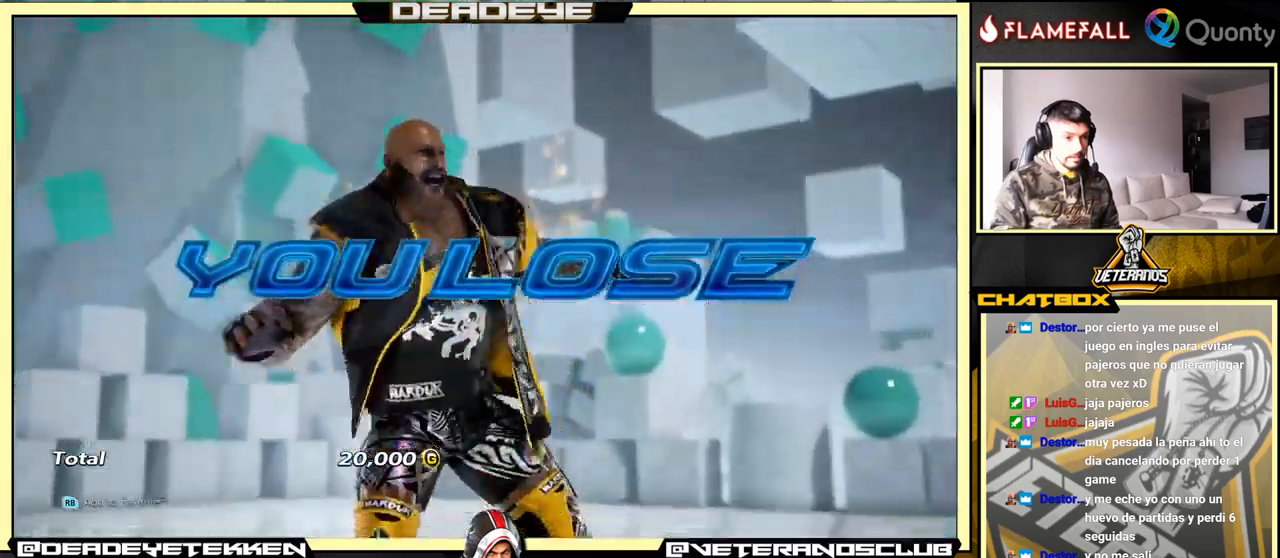
{"buttons": ["CROSS"], "left_stick": "center", "events": [[17, "CROSS", "down"], [134, "CROSS", "up"], [217, "CROSS", "down"], [350, "CROSS", "up"], [434, "CROSS", "down"]]}
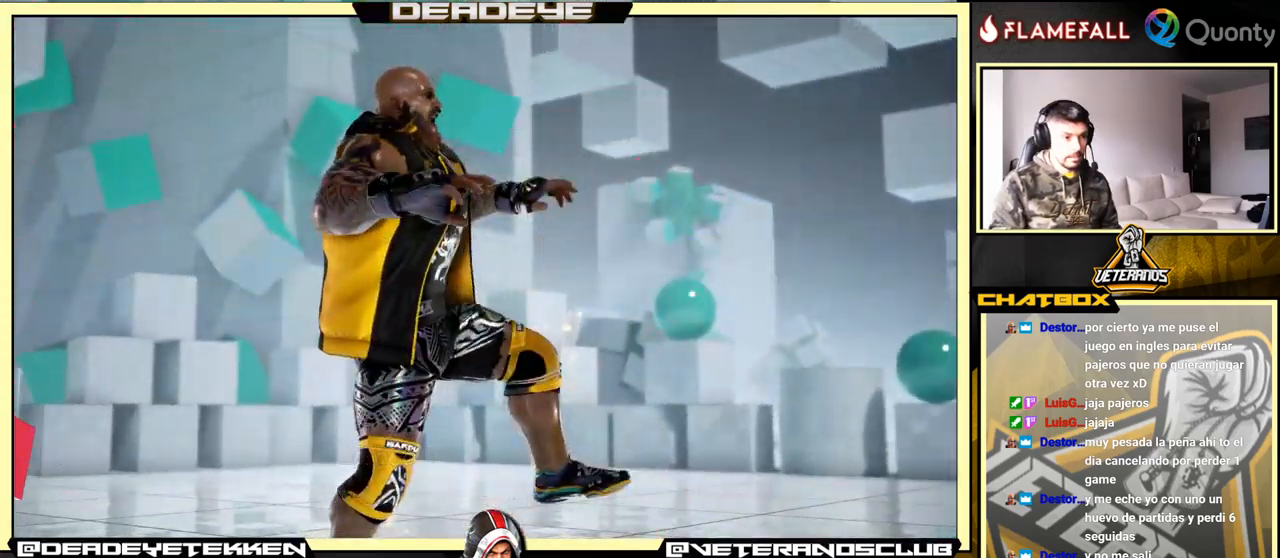
{"buttons": [], "left_stick": "center", "events": [[84, "CROSS", "up"]]}
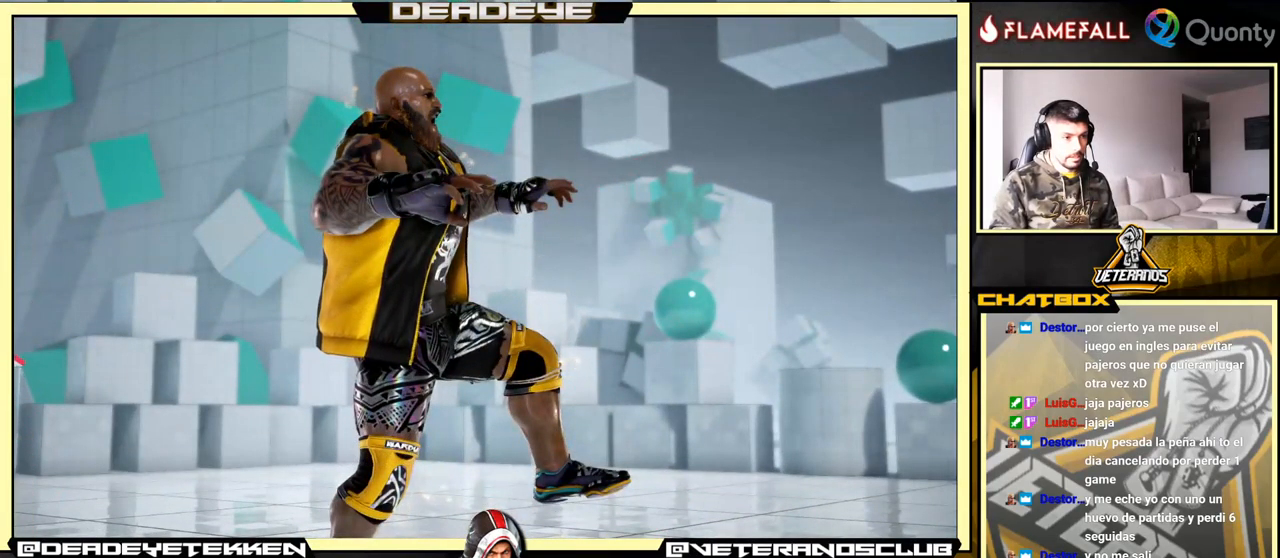
{"buttons": [], "left_stick": "center", "events": [[334, "CROSS", "down"], [500, "CROSS", "up"]]}
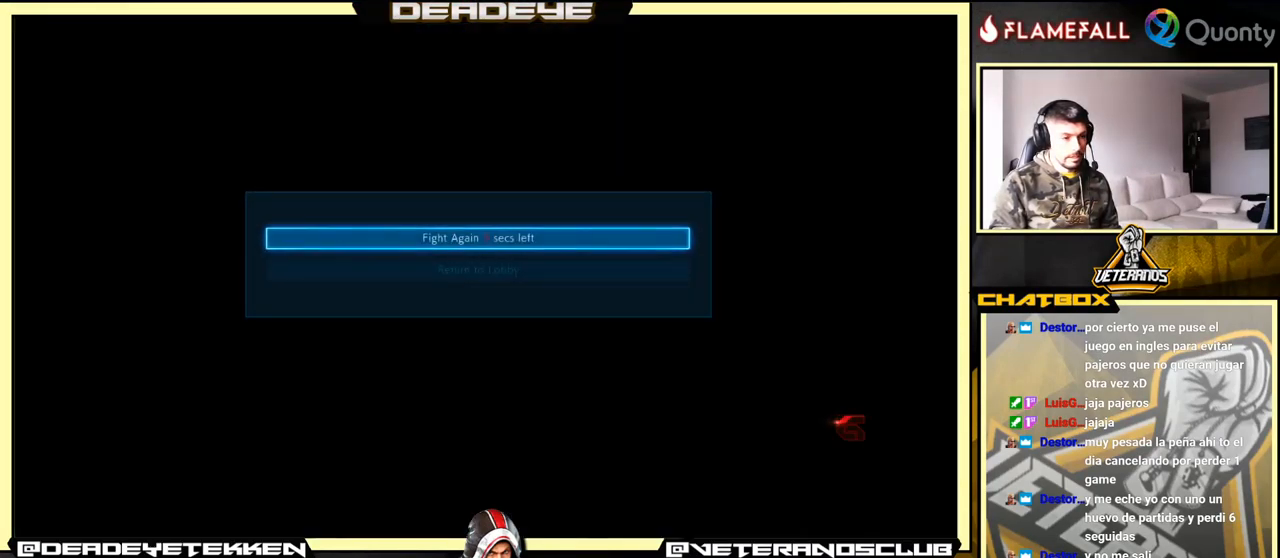
{"buttons": [], "left_stick": "center", "events": [[134, "CROSS", "down"], [184, "CROSS", "up"]]}
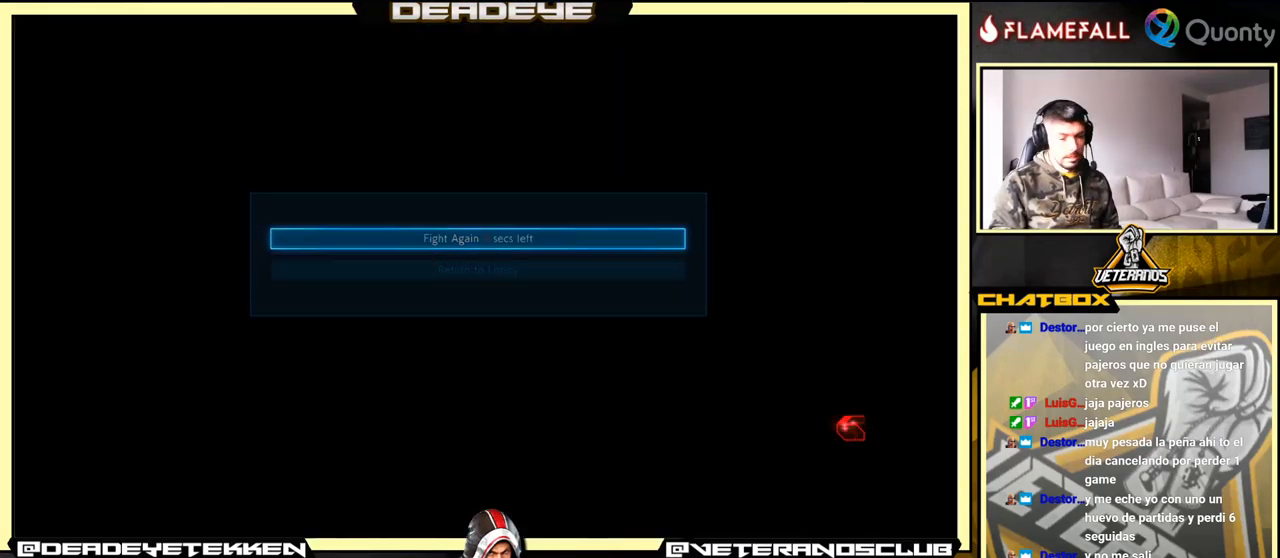
{"buttons": [], "left_stick": "center", "events": []}
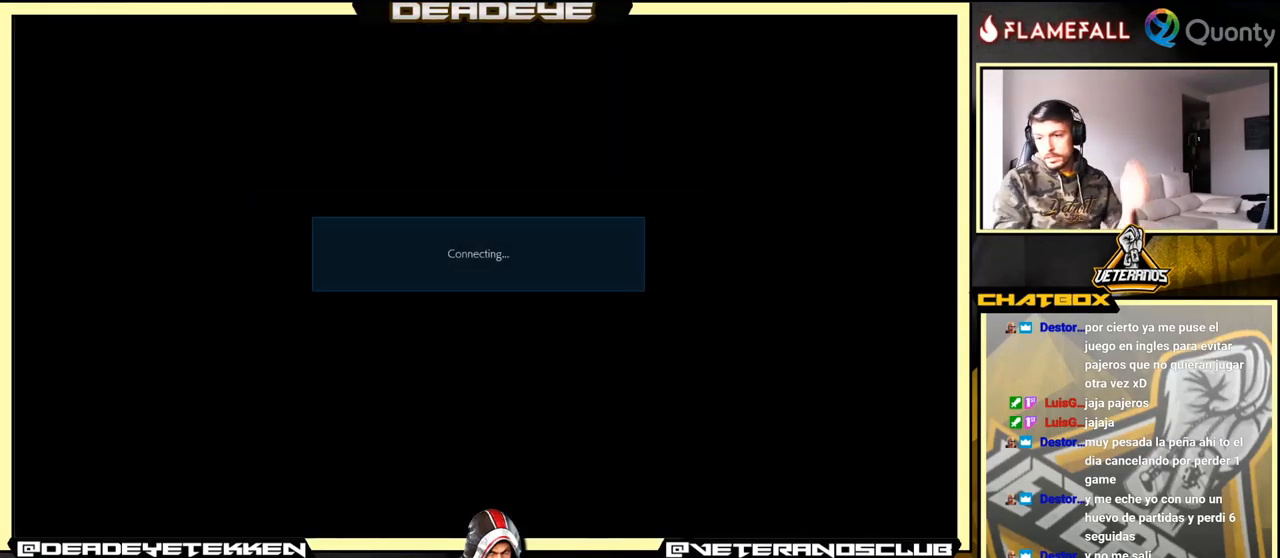
{"buttons": [], "left_stick": "center", "events": []}
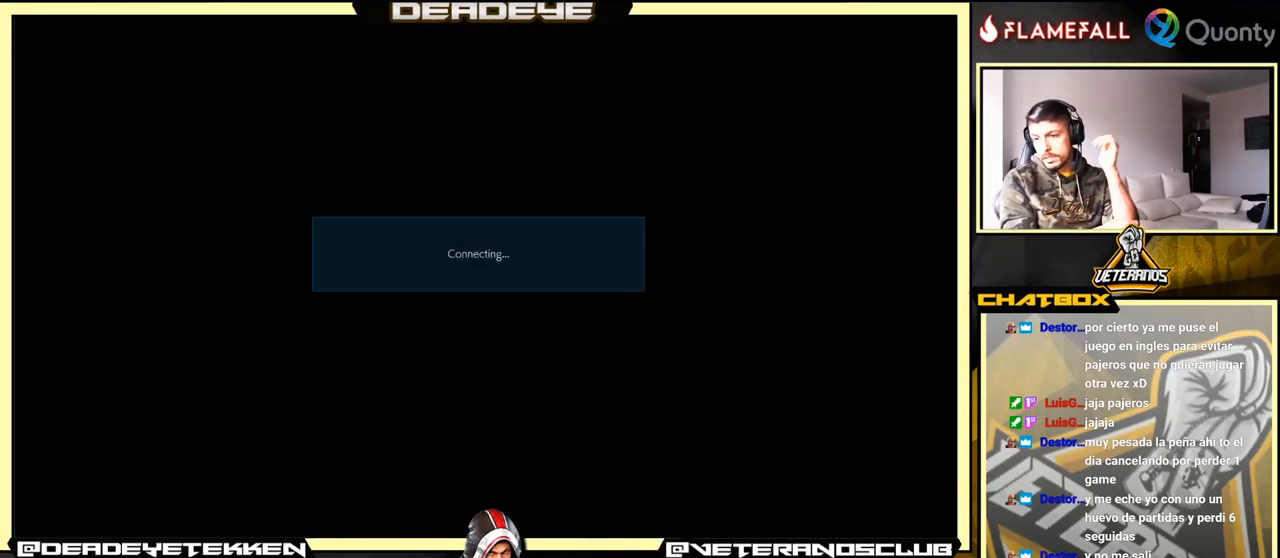
{"buttons": [], "left_stick": "center", "events": []}
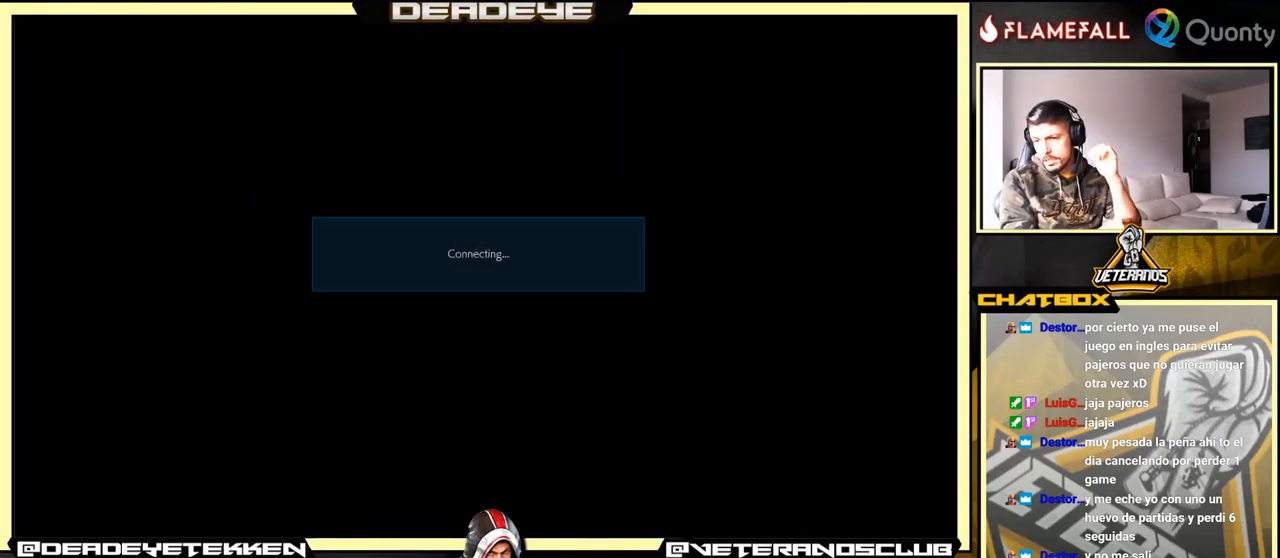
{"buttons": [], "left_stick": "center", "events": []}
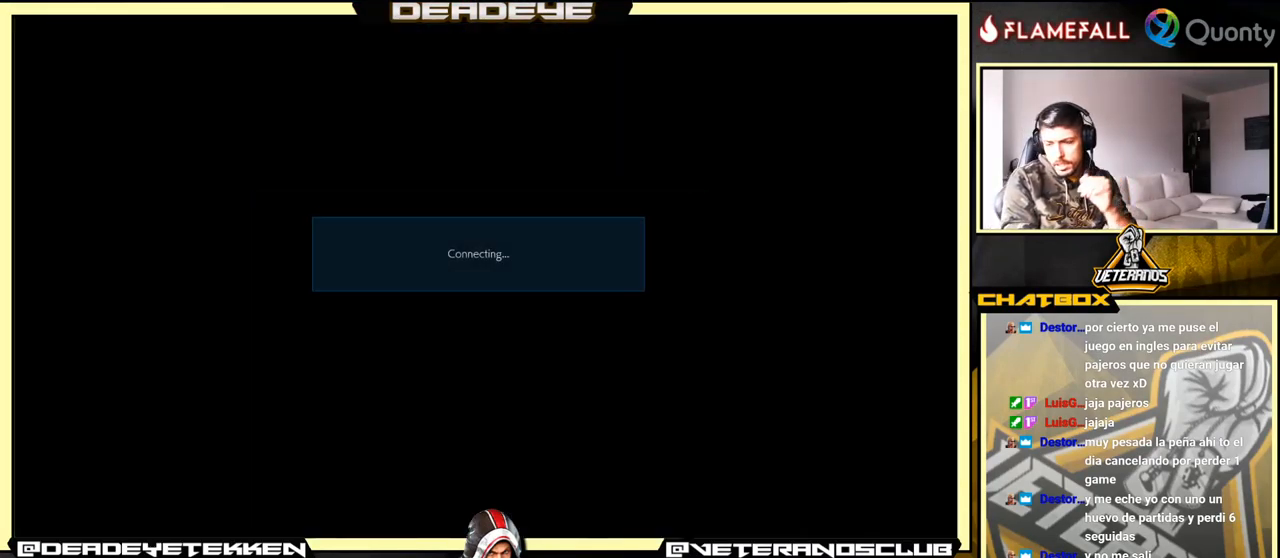
{"buttons": [], "left_stick": "center", "events": []}
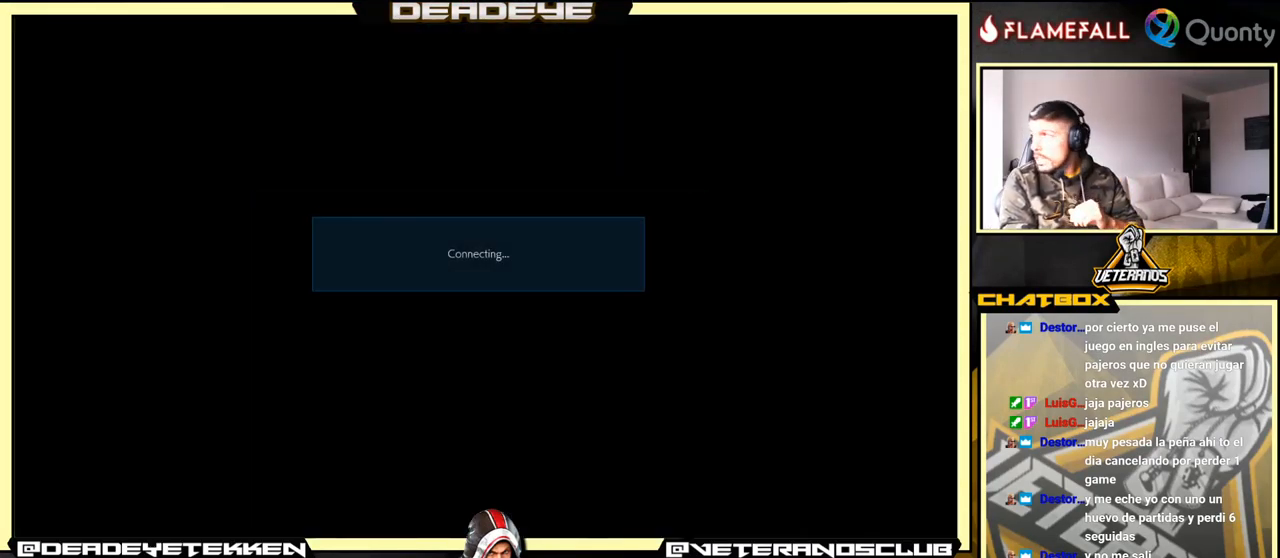
{"buttons": [], "left_stick": "center", "events": []}
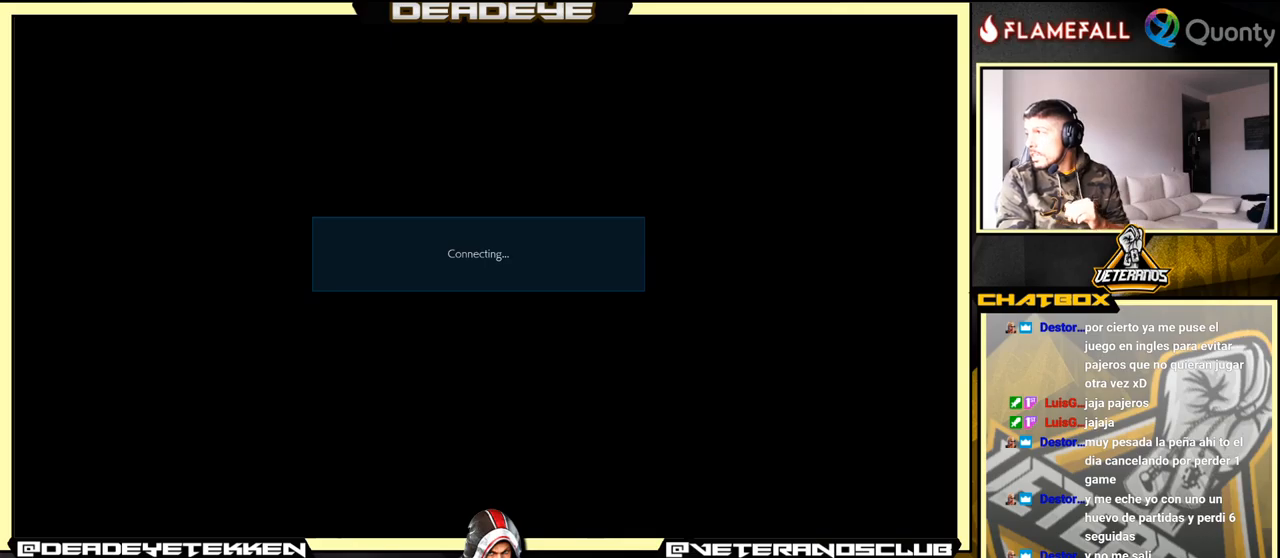
{"buttons": [], "left_stick": "center", "events": []}
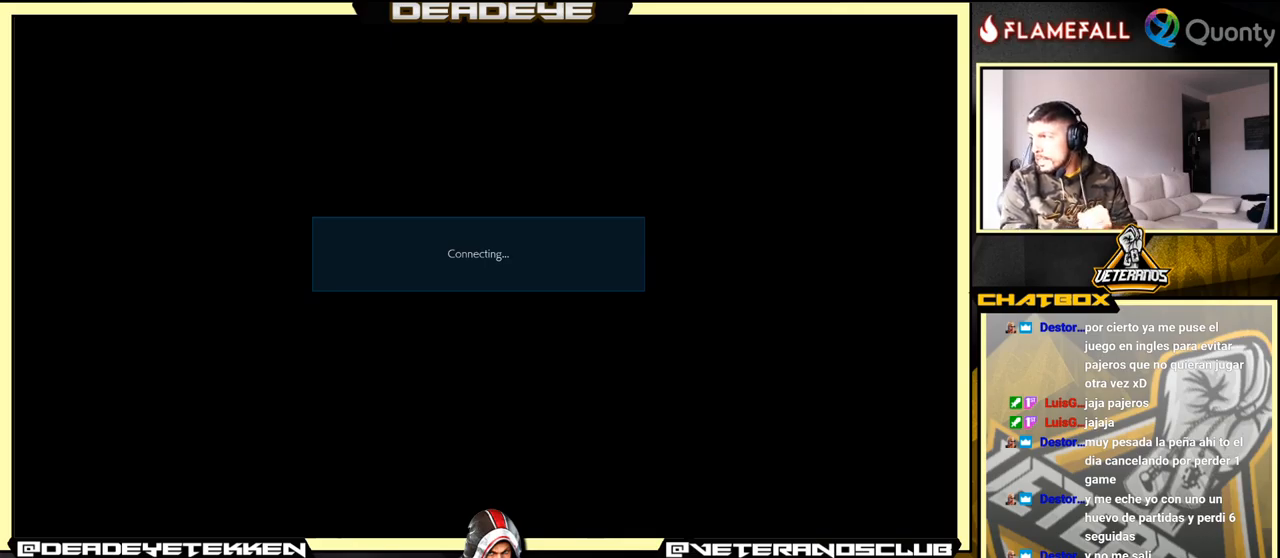
{"buttons": [], "left_stick": "center", "events": []}
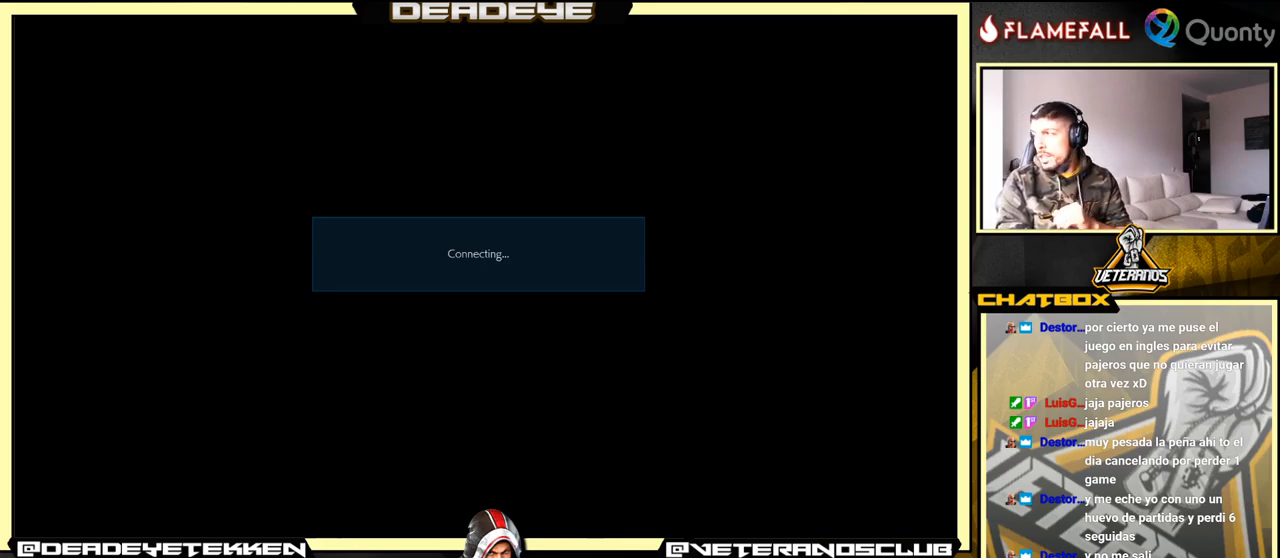
{"buttons": [], "left_stick": "center", "events": []}
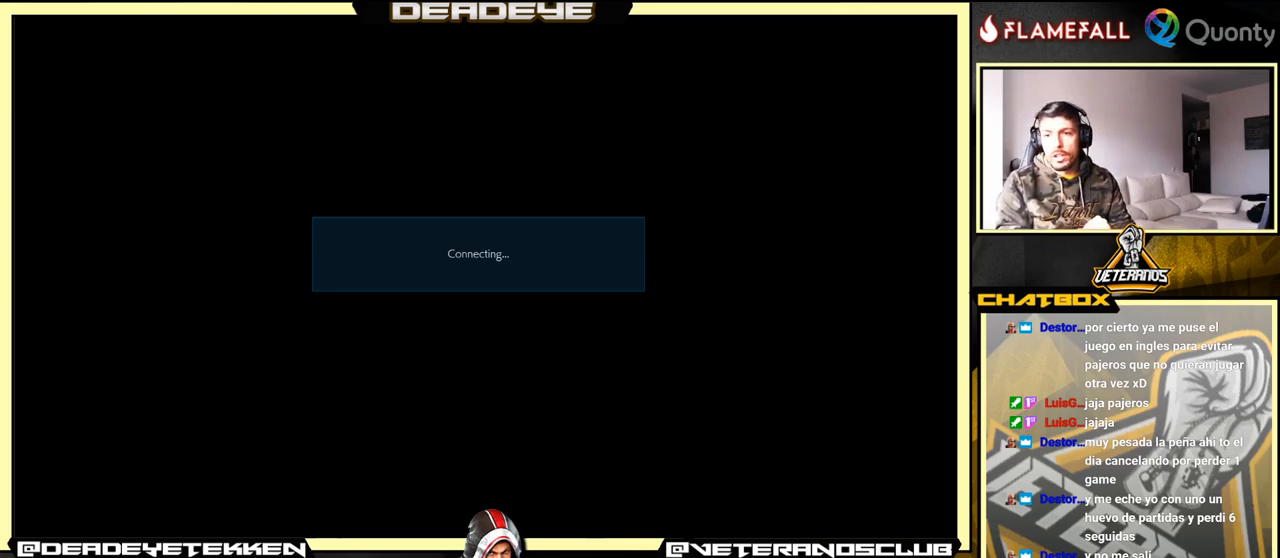
{"buttons": [], "left_stick": "center", "events": []}
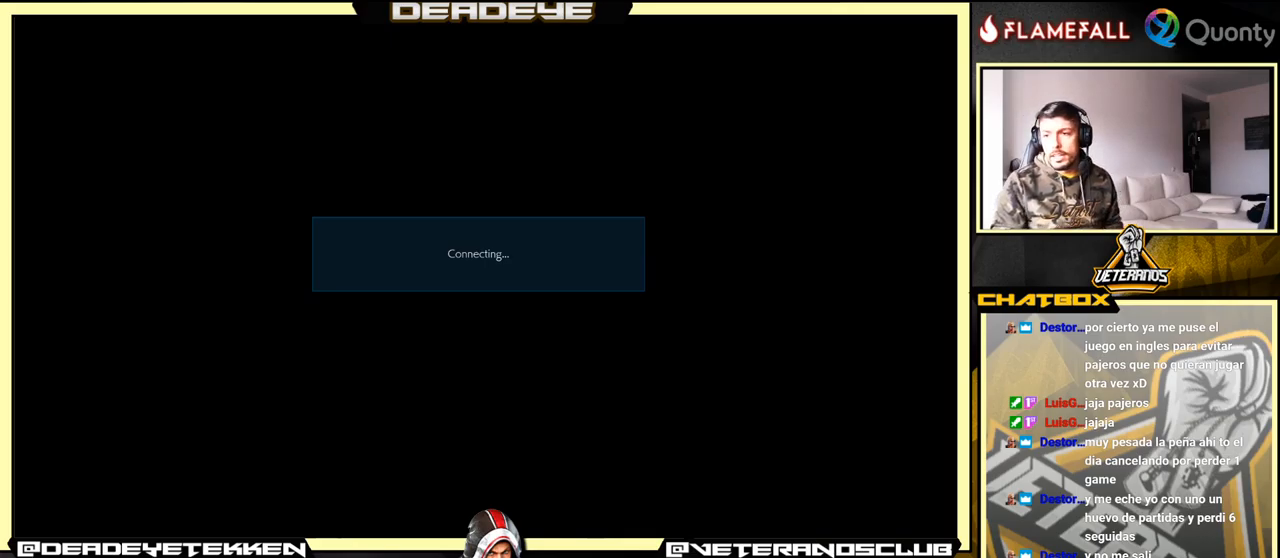
{"buttons": [], "left_stick": "center", "events": [[217, "CROSS", "down"], [400, "CROSS", "up"]]}
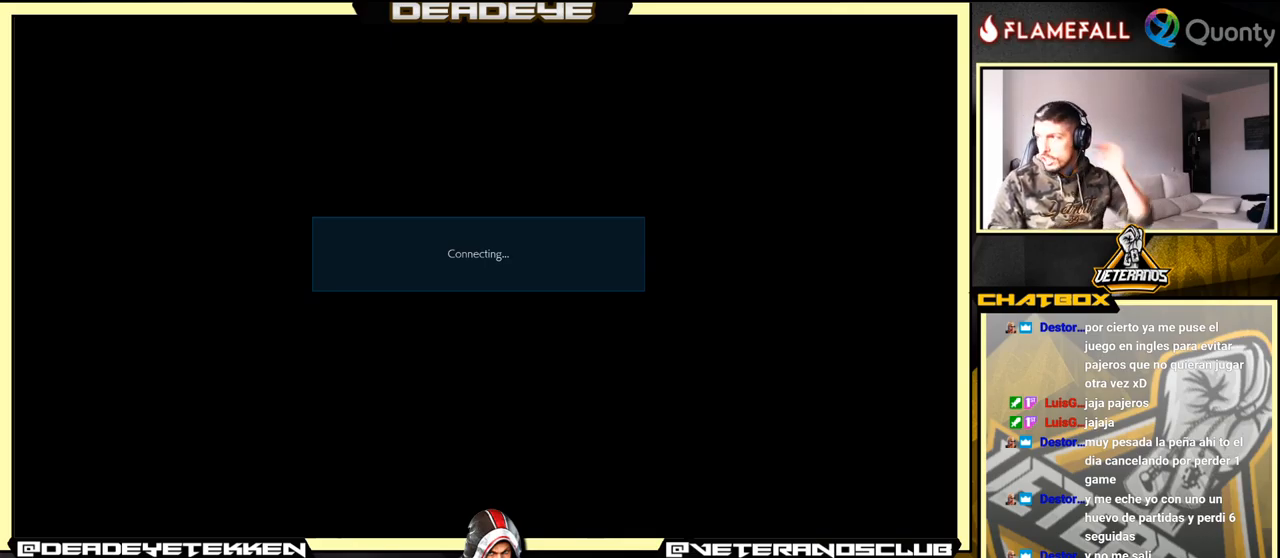
{"buttons": ["CROSS"], "left_stick": "center", "events": [[183, "CROSS", "down"]]}
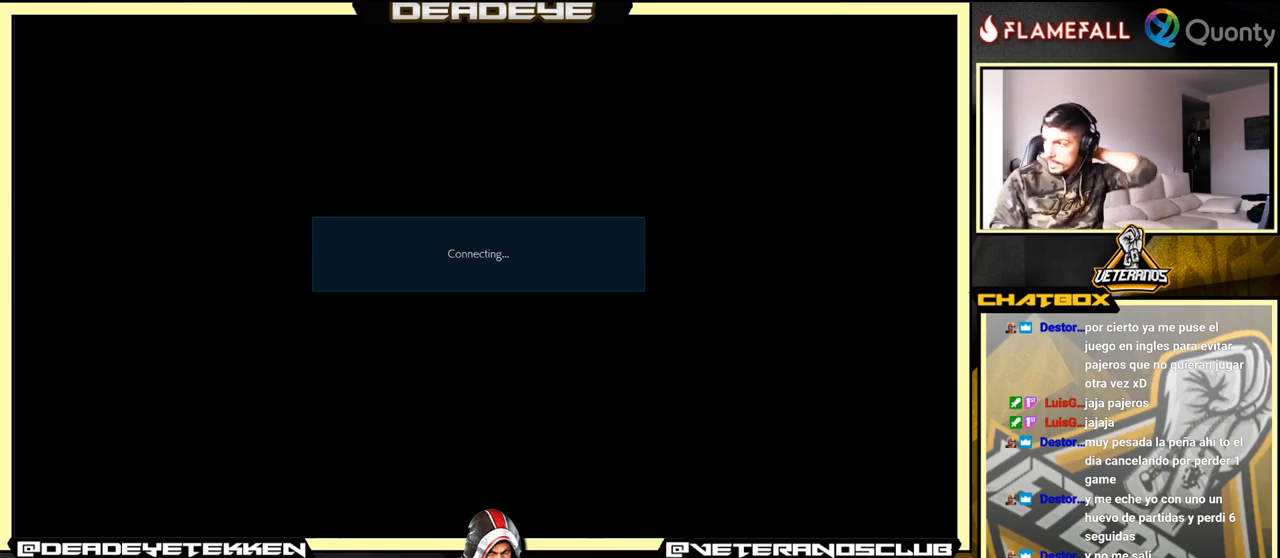
{"buttons": ["CROSS"], "left_stick": "center", "events": [[150, "CROSS", "up"], [367, "CROSS", "down"]]}
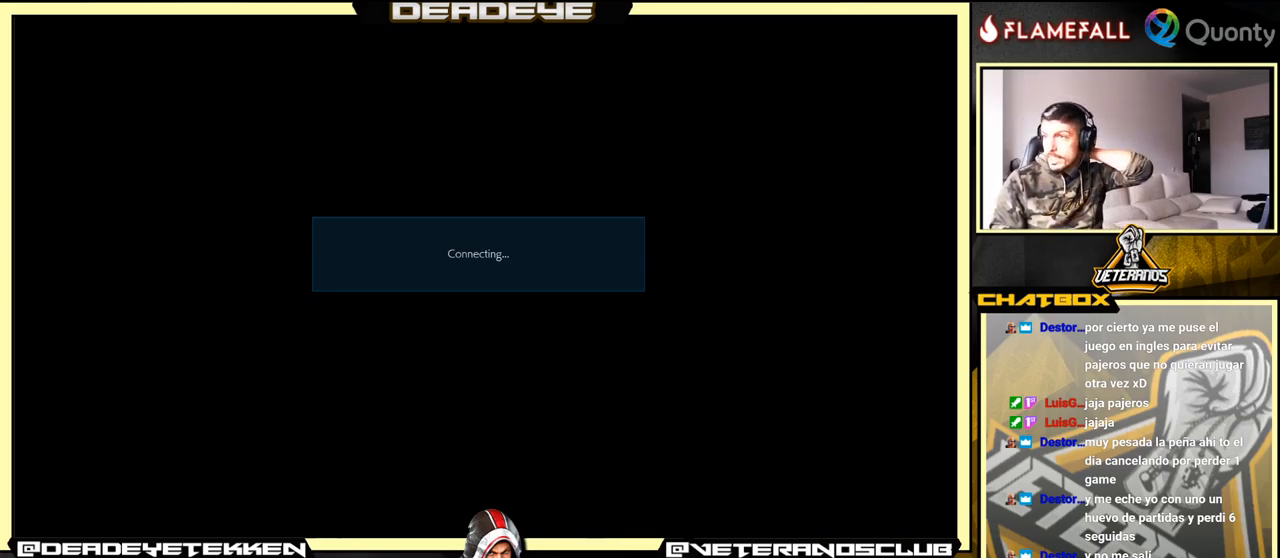
{"buttons": [], "left_stick": "center", "events": [[50, "CROSS", "up"], [300, "CROSS", "down"], [467, "CROSS", "up"]]}
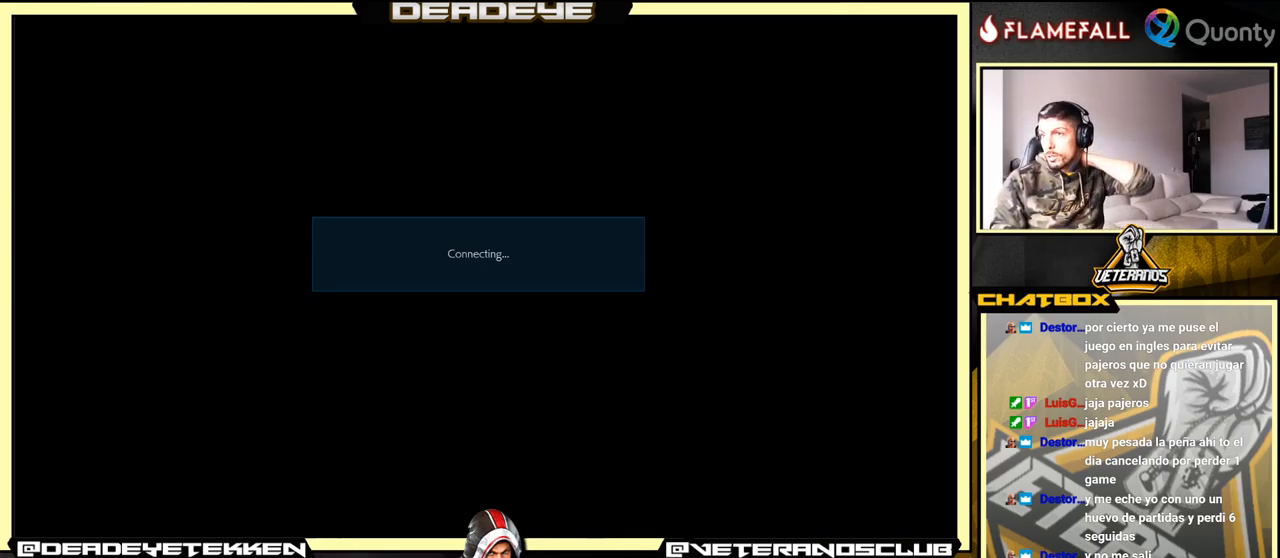
{"buttons": [], "left_stick": "center", "events": [[200, "CROSS", "down"], [367, "CROSS", "up"]]}
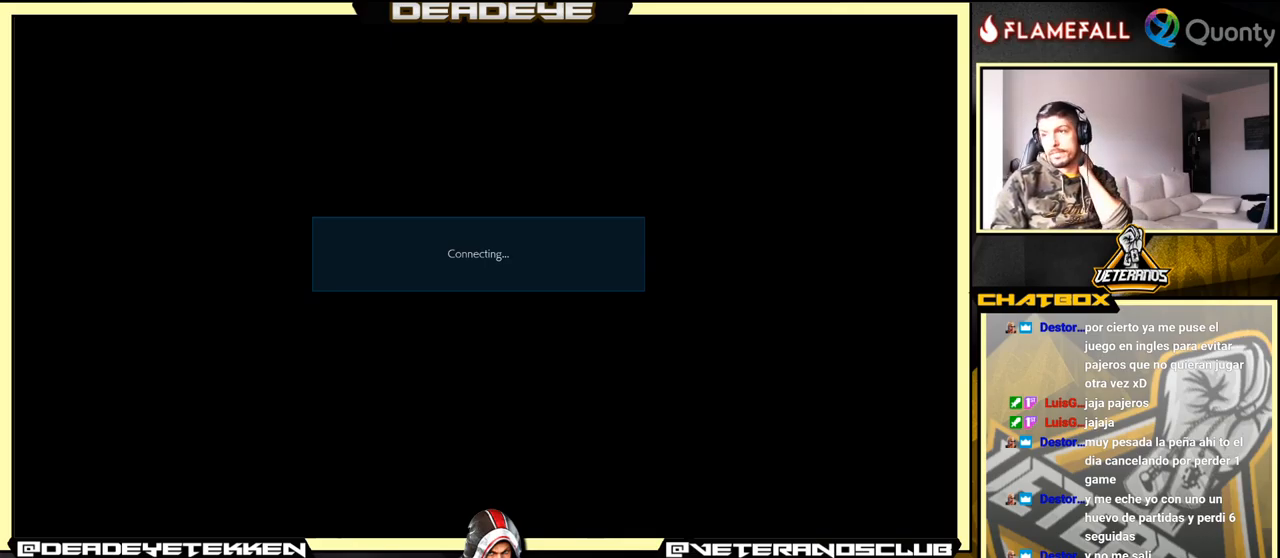
{"buttons": [], "left_stick": "center", "events": [[50, "CROSS", "down"], [233, "CROSS", "up"]]}
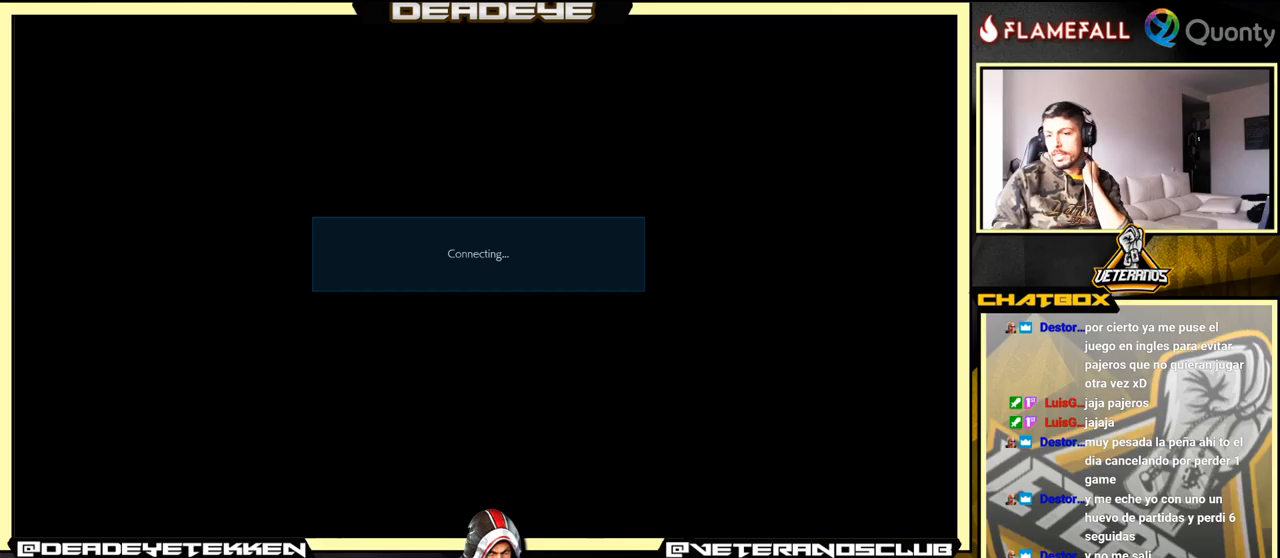
{"buttons": ["CROSS"], "left_stick": "center", "events": [[200, "CROSS", "down"]]}
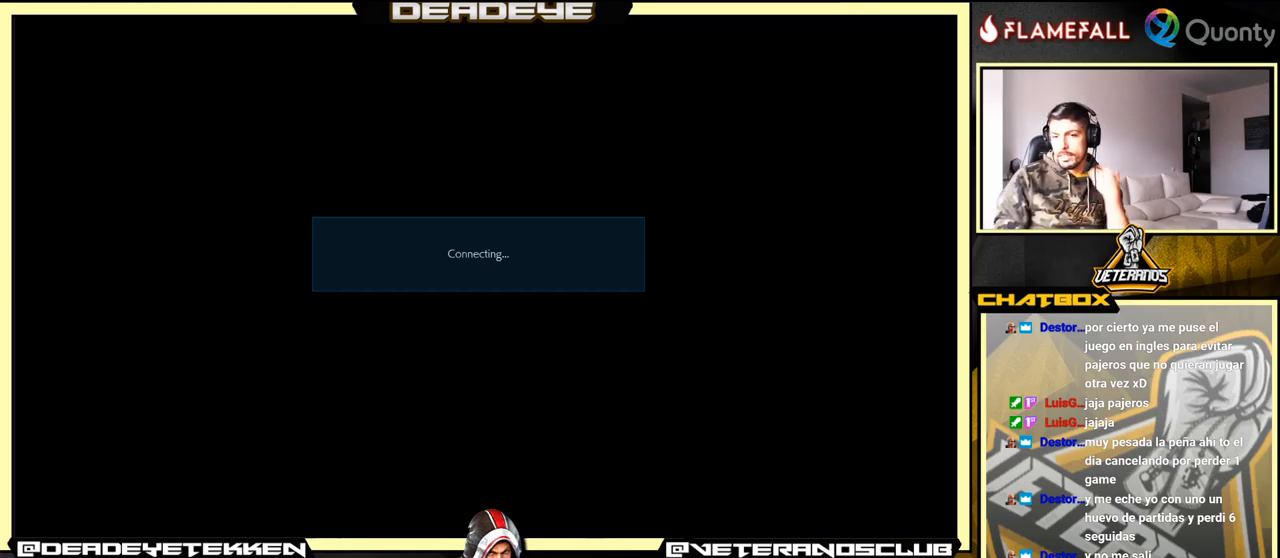
{"buttons": [], "left_stick": "center", "events": [[117, "CROSS", "up"]]}